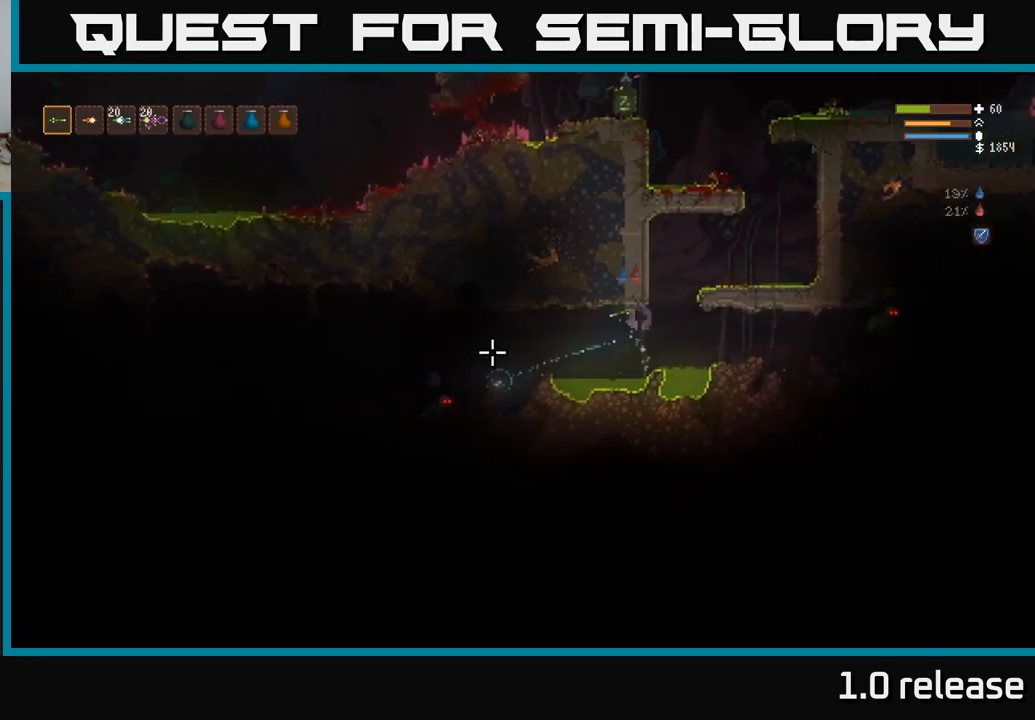
Gameplay with a controller (Xbox layout); each line is a JSON object with the inputs held at the frame after it. "events" lists button and stick changes between this image and that frame as [ms after this image, input, new state], when the widget could be followed in between. Not read: R3.
{"buttons": [], "left_stick": "left", "right_stick": "left", "events": [[284, "L2", "down"], [450, "L2", "up"]]}
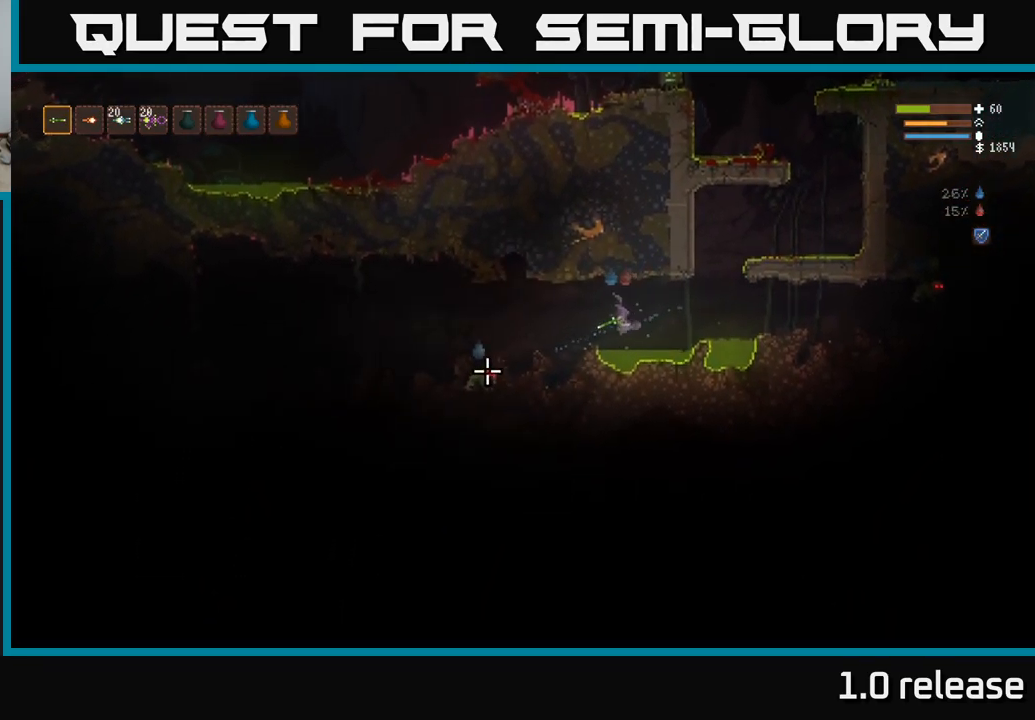
{"buttons": [], "left_stick": "left", "right_stick": "down-left", "events": [[34, "R2", "down"], [84, "right_stick", "down-left"], [134, "R2", "up"], [300, "L2", "down"], [450, "L2", "up"]]}
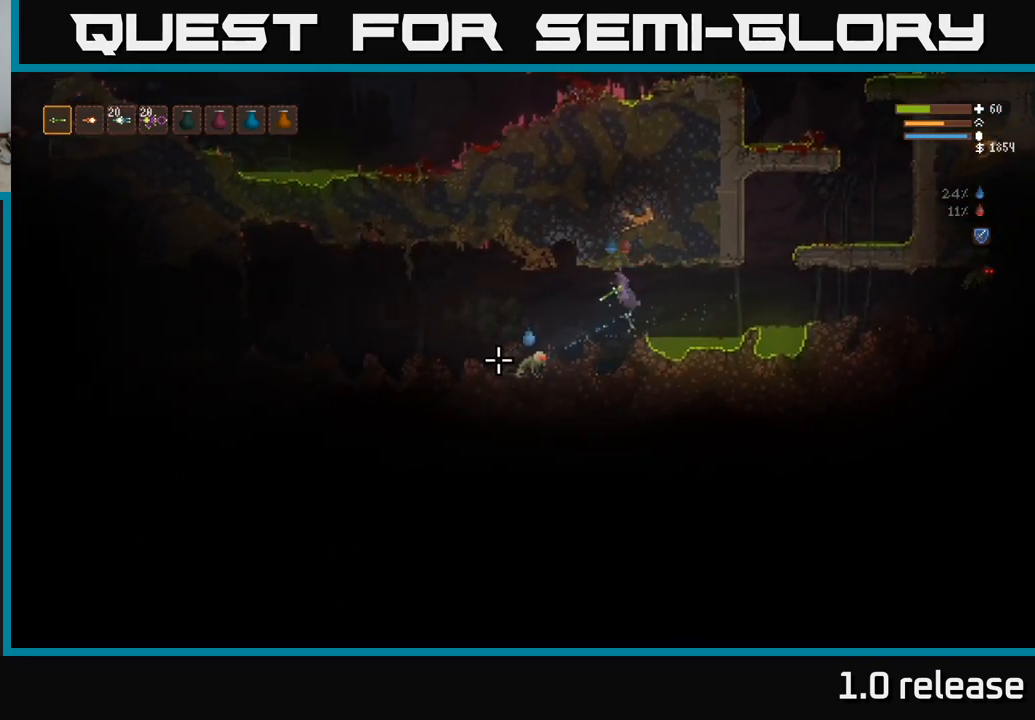
{"buttons": [], "left_stick": "left", "right_stick": "down", "events": [[350, "L2", "down"], [367, "R2", "down"], [433, "L2", "up"], [483, "R2", "up"], [500, "right_stick", "down"]]}
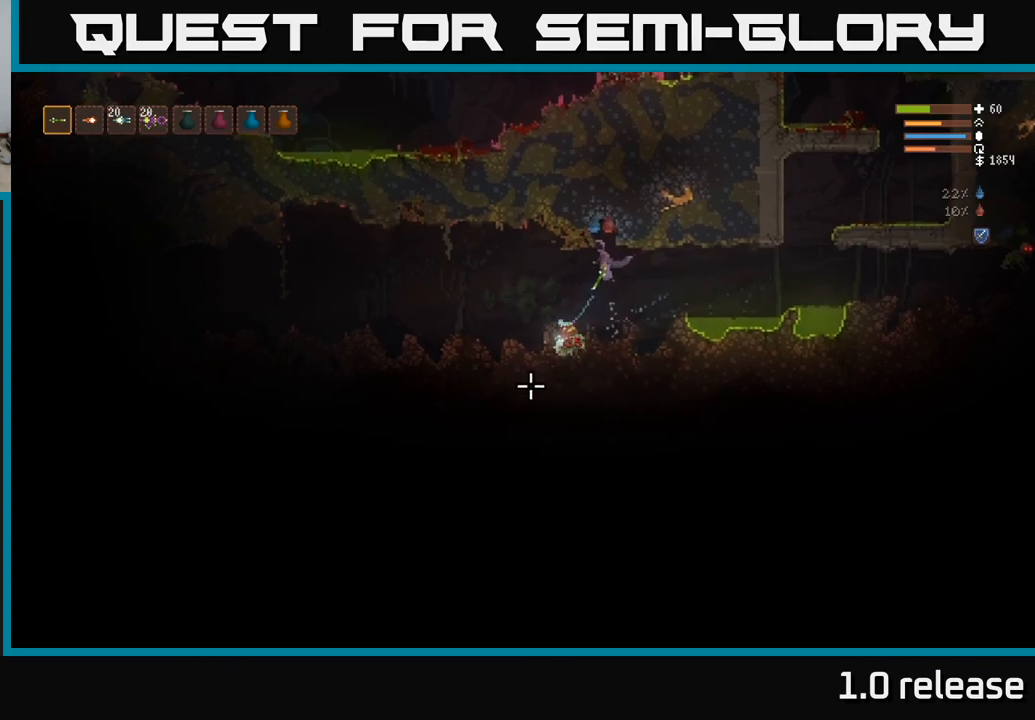
{"buttons": [], "left_stick": "left", "right_stick": "up-left", "events": [[150, "left_stick", "center"], [333, "left_stick", "left"], [400, "right_stick", "left"], [500, "right_stick", "up-left"]]}
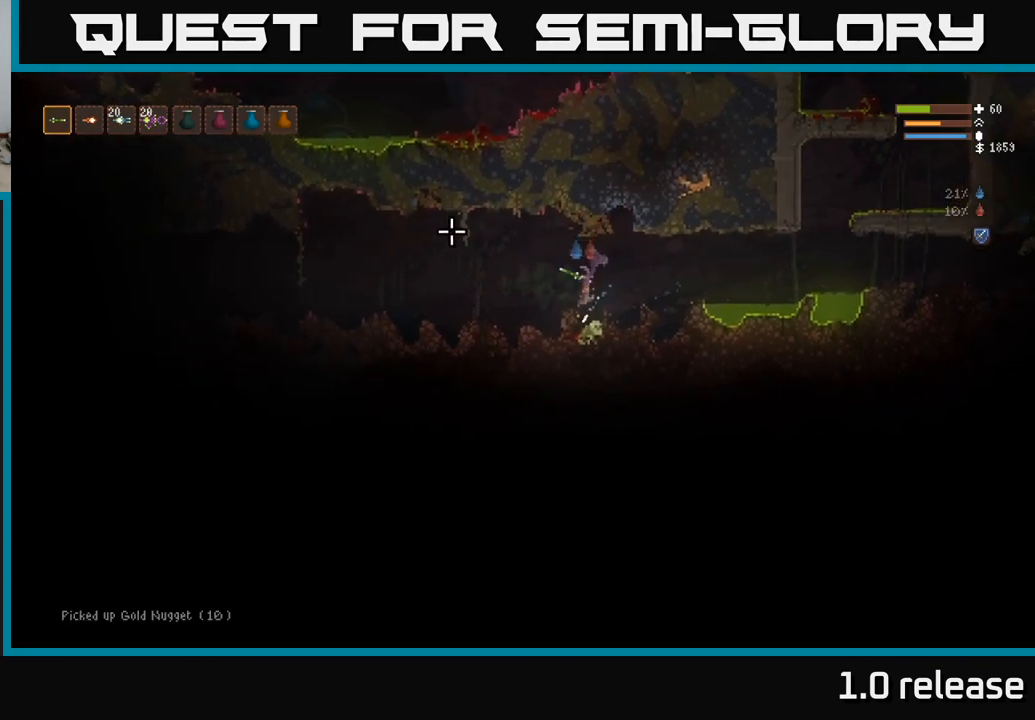
{"buttons": ["L2"], "left_stick": "right", "right_stick": "right", "events": [[66, "left_stick", "center"], [366, "left_stick", "right"], [416, "L2", "down"], [433, "right_stick", "up-right"], [500, "right_stick", "right"]]}
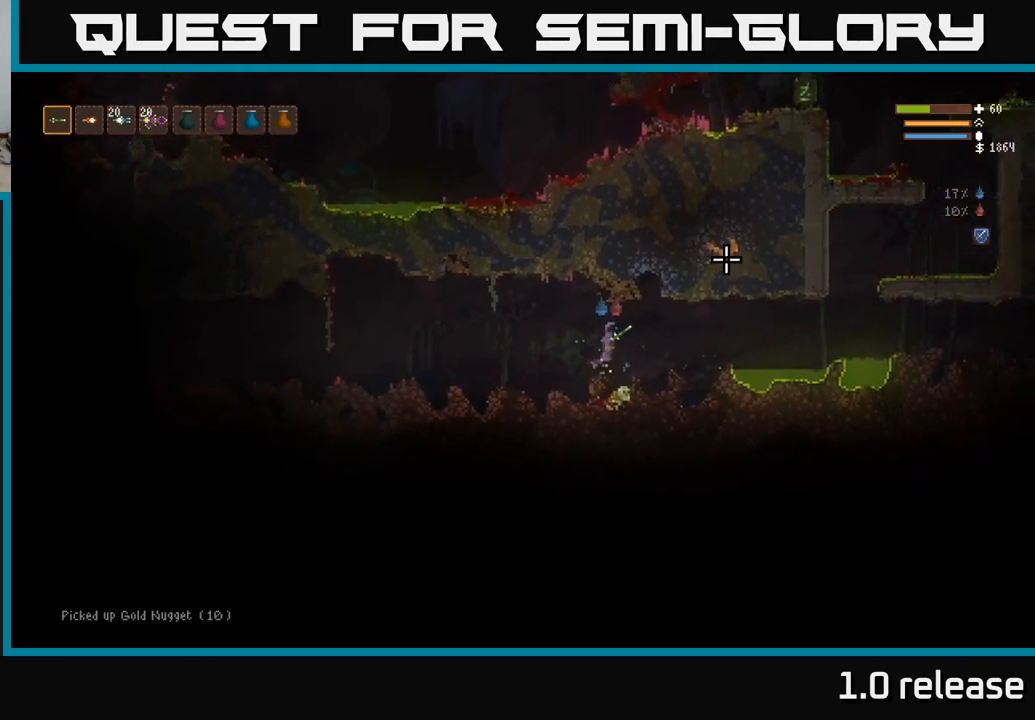
{"buttons": ["L2"], "left_stick": "right", "right_stick": "right", "events": [[33, "L2", "up"], [500, "L2", "down"]]}
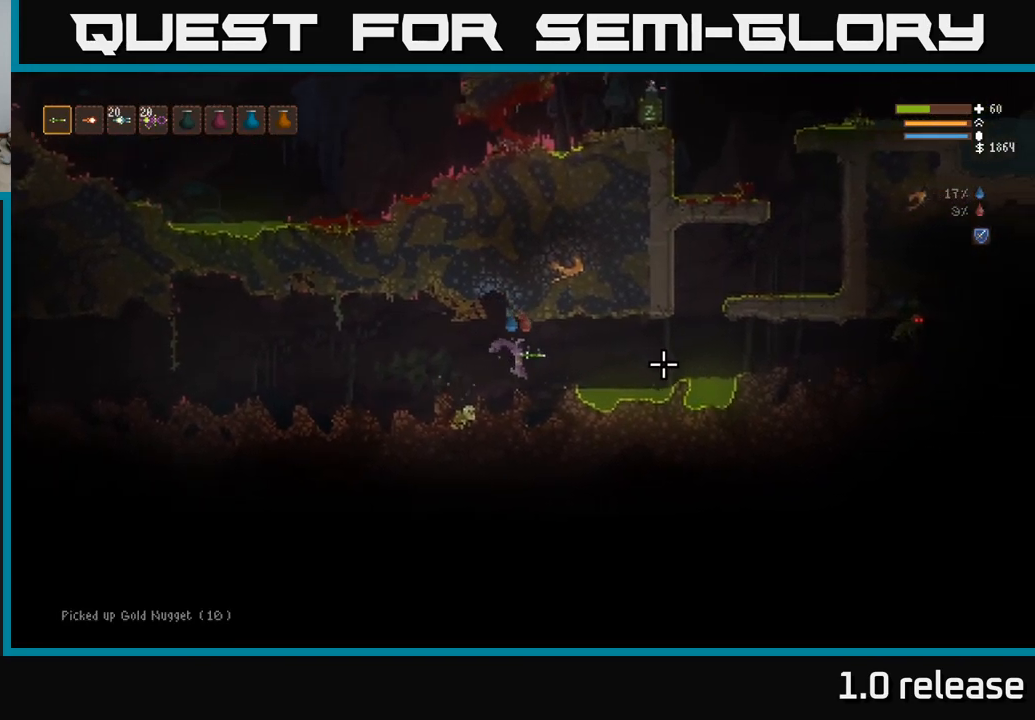
{"buttons": [], "left_stick": "right", "right_stick": "right", "events": [[116, "L2", "up"], [383, "L2", "down"], [500, "L2", "up"]]}
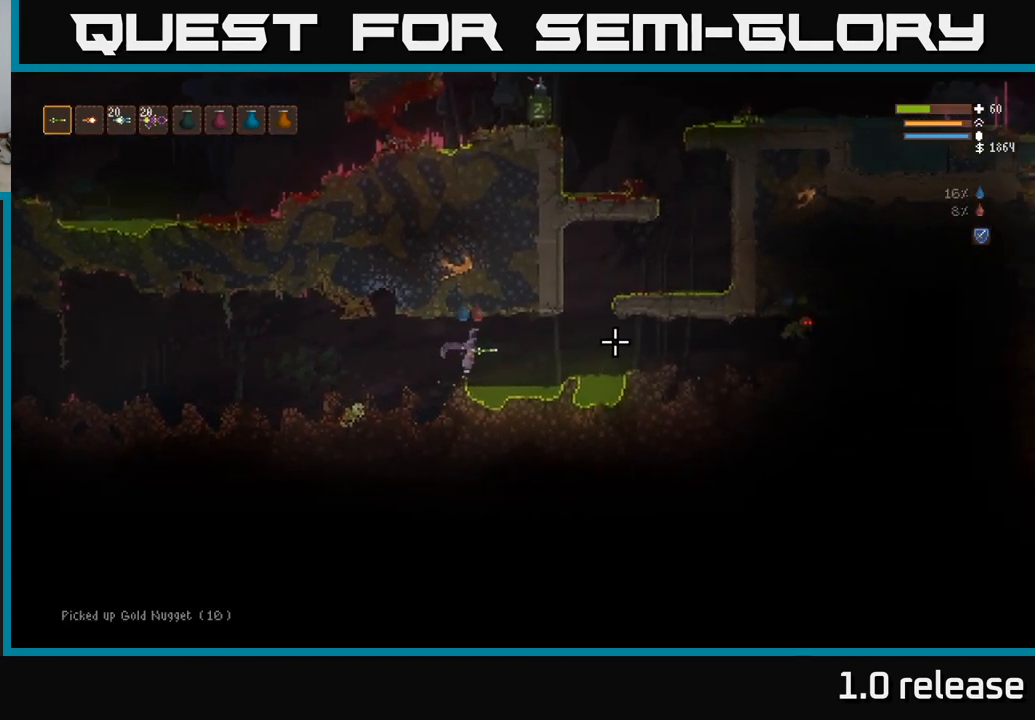
{"buttons": [], "left_stick": "right", "right_stick": "right", "events": [[366, "L2", "down"], [466, "L2", "up"]]}
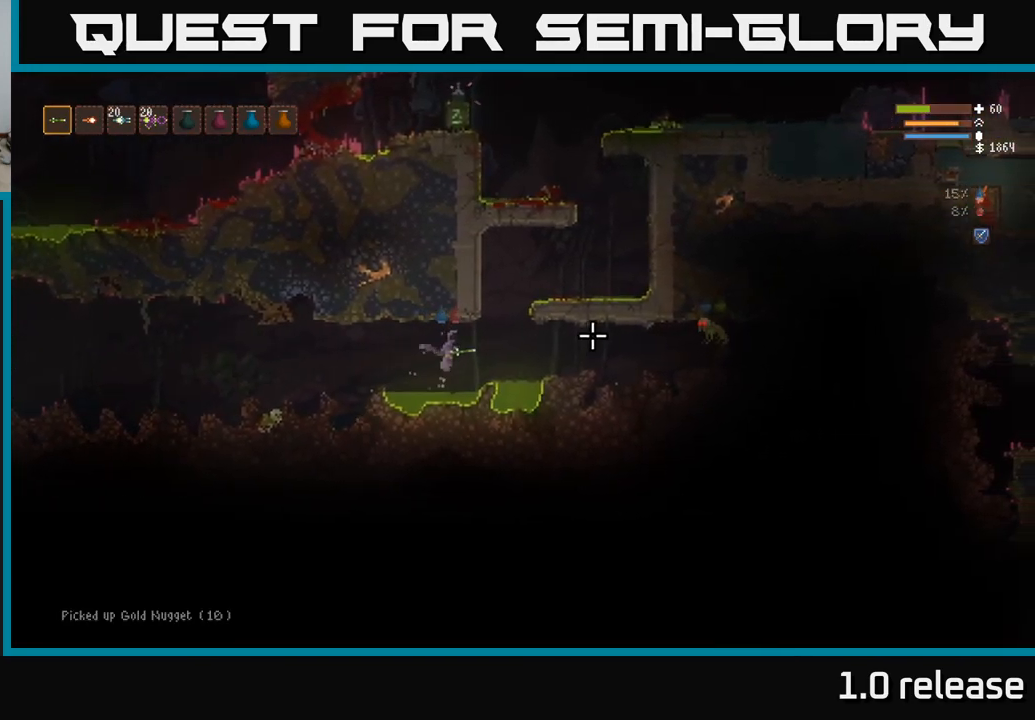
{"buttons": [], "left_stick": "right", "right_stick": "right", "events": [[216, "L2", "down"], [333, "L2", "up"]]}
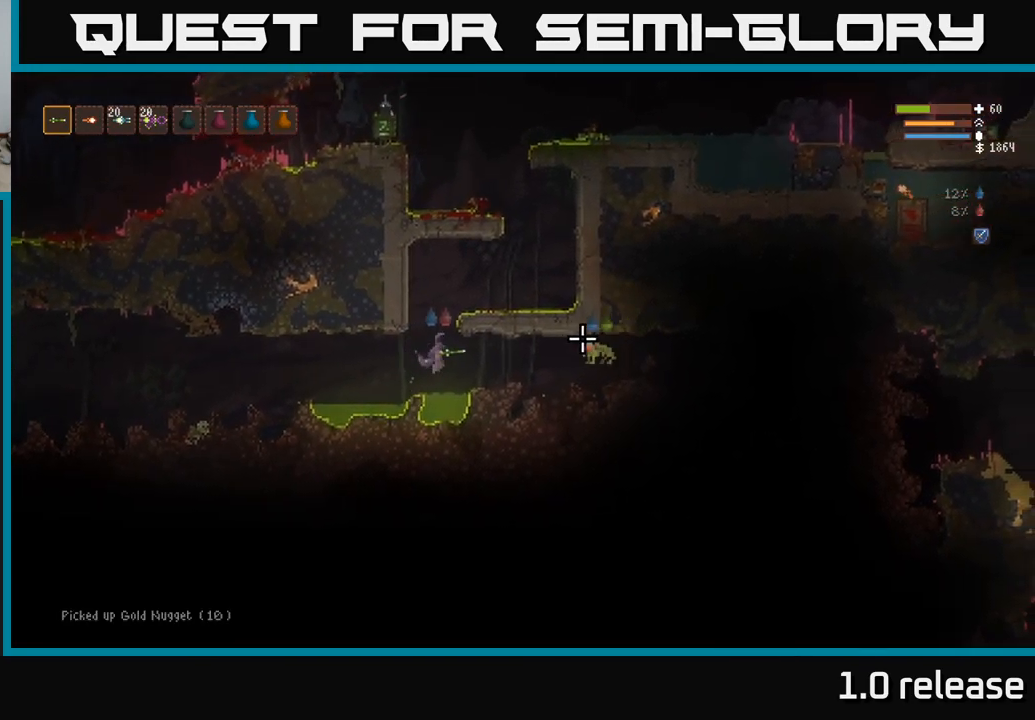
{"buttons": ["R2"], "left_stick": "right", "right_stick": "down-right", "events": [[100, "L2", "down"], [216, "L2", "up"], [333, "right_stick", "down-right"], [366, "L2", "down"], [433, "R2", "down"], [483, "L2", "up"]]}
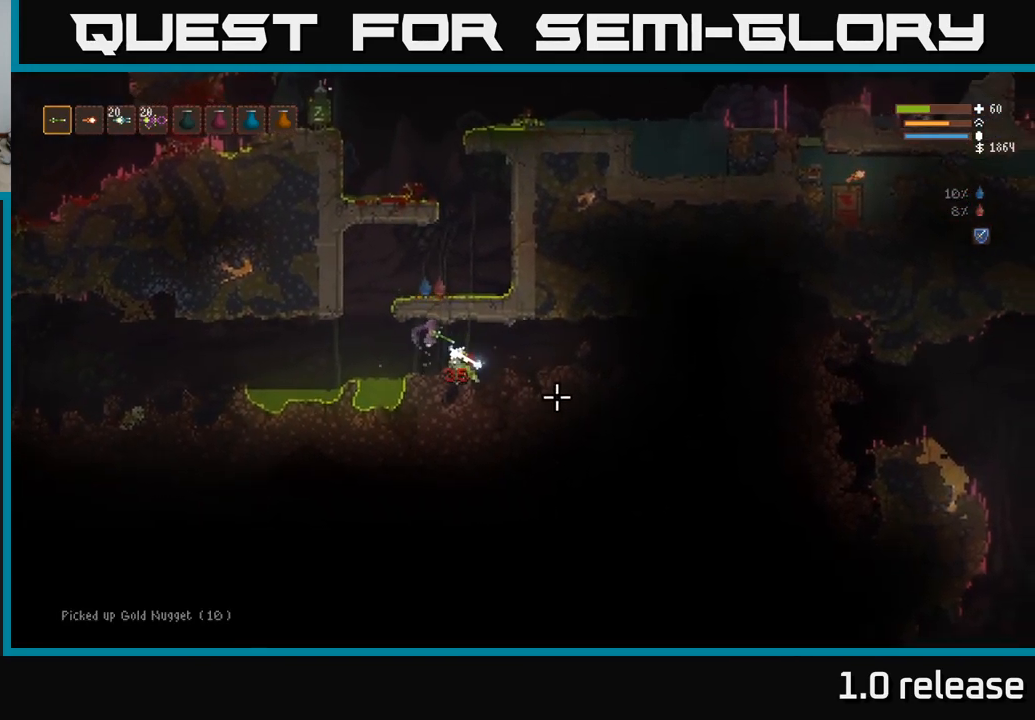
{"buttons": [], "left_stick": "right", "right_stick": "left", "events": [[50, "R2", "up"], [283, "right_stick", "down"], [466, "right_stick", "left"]]}
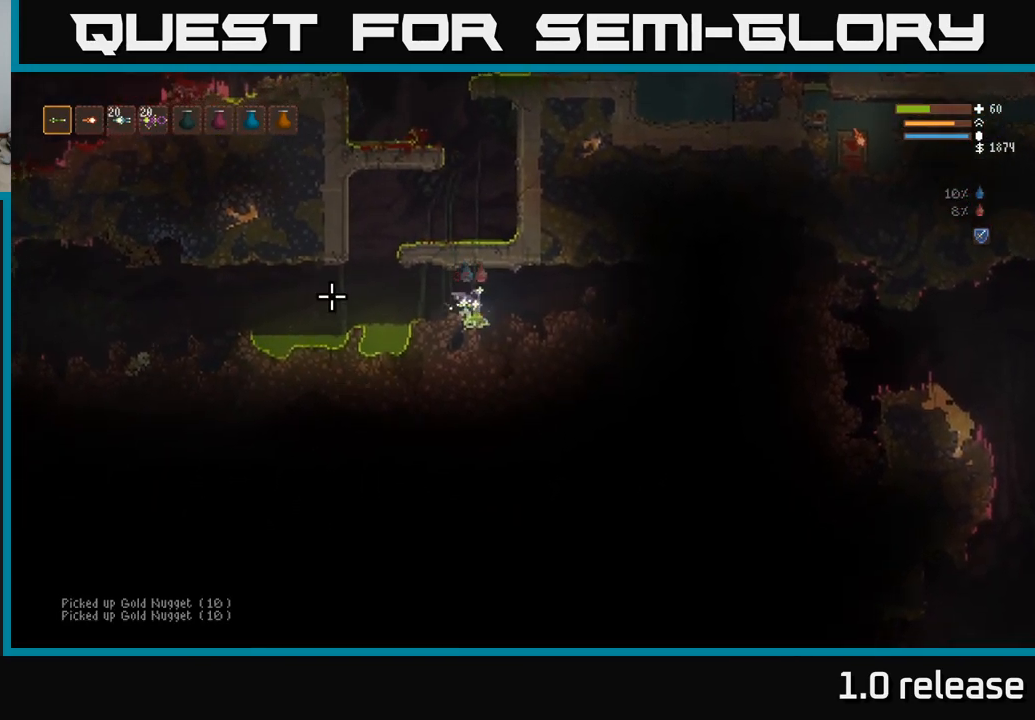
{"buttons": [], "left_stick": "right", "right_stick": "right", "events": [[33, "L2", "down"], [66, "right_stick", "up"], [166, "right_stick", "right"], [183, "L2", "up"]]}
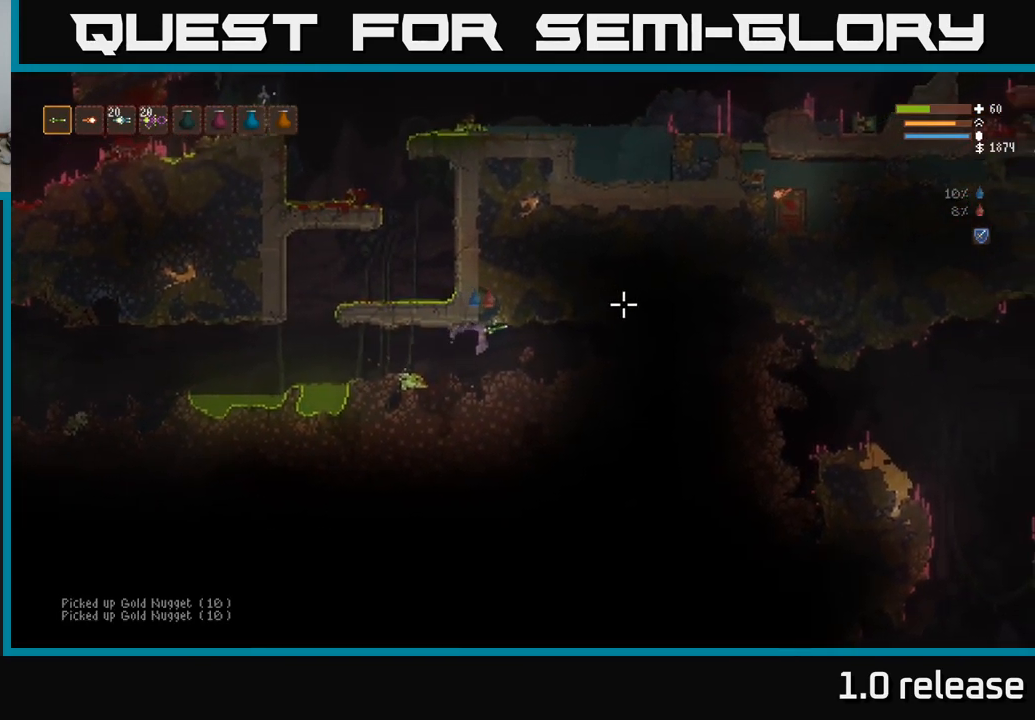
{"buttons": [], "left_stick": "left", "right_stick": "right", "events": [[200, "left_stick", "left"]]}
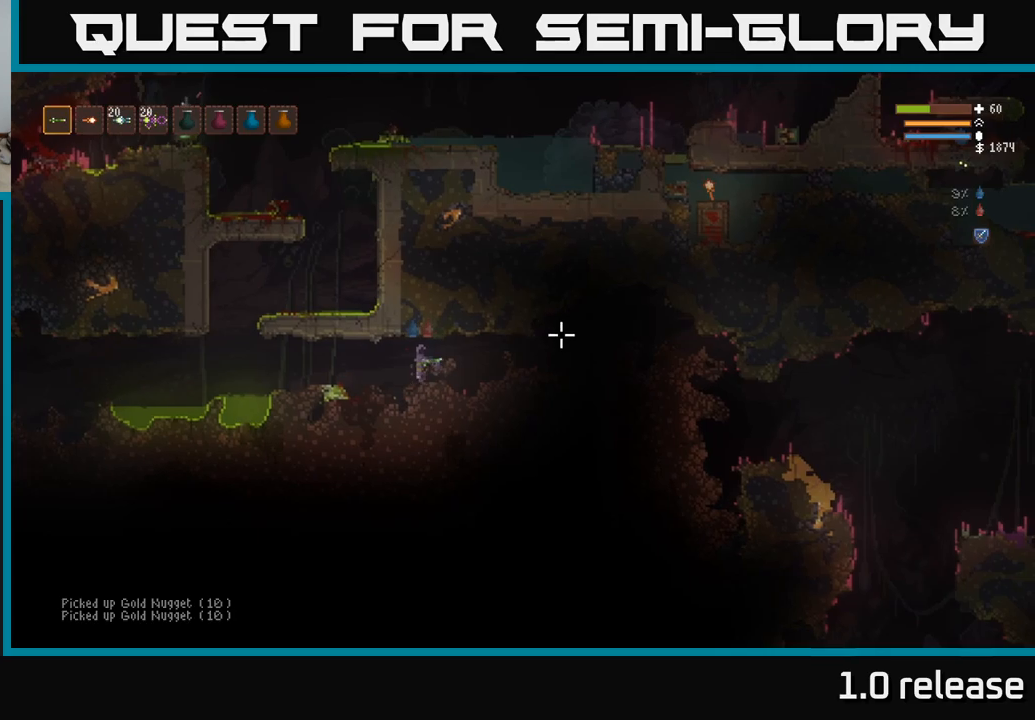
{"buttons": [], "left_stick": "left", "right_stick": "right", "events": [[100, "L2", "down"], [217, "L2", "up"]]}
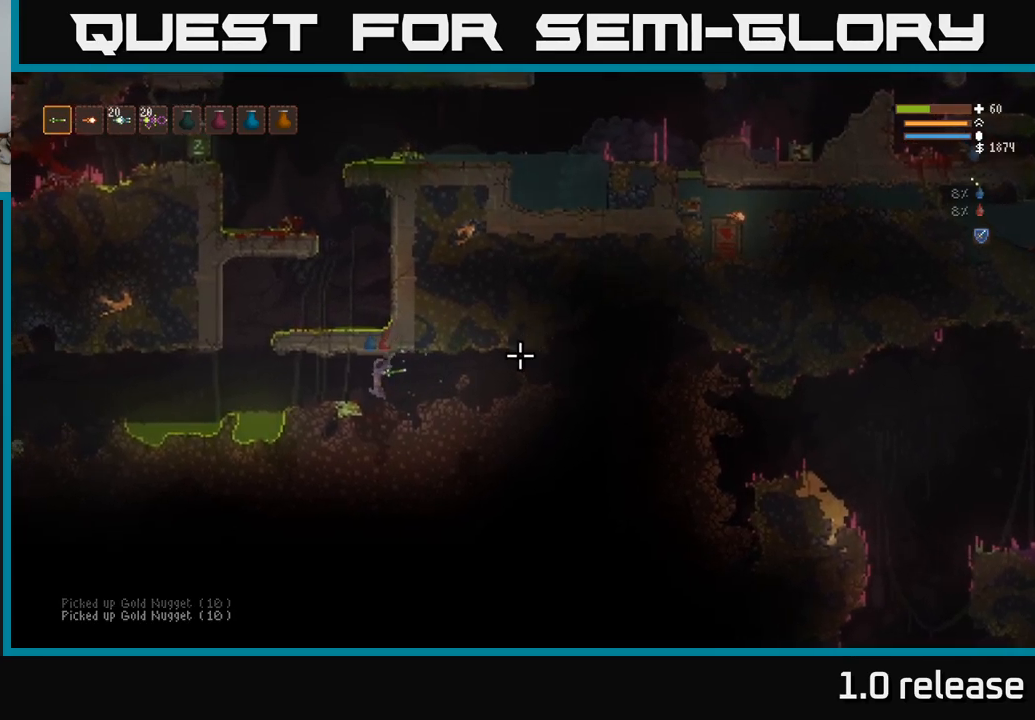
{"buttons": [], "left_stick": "center", "right_stick": "center", "events": [[50, "L2", "down"], [167, "L2", "up"], [383, "right_stick", "center"], [400, "left_stick", "center"]]}
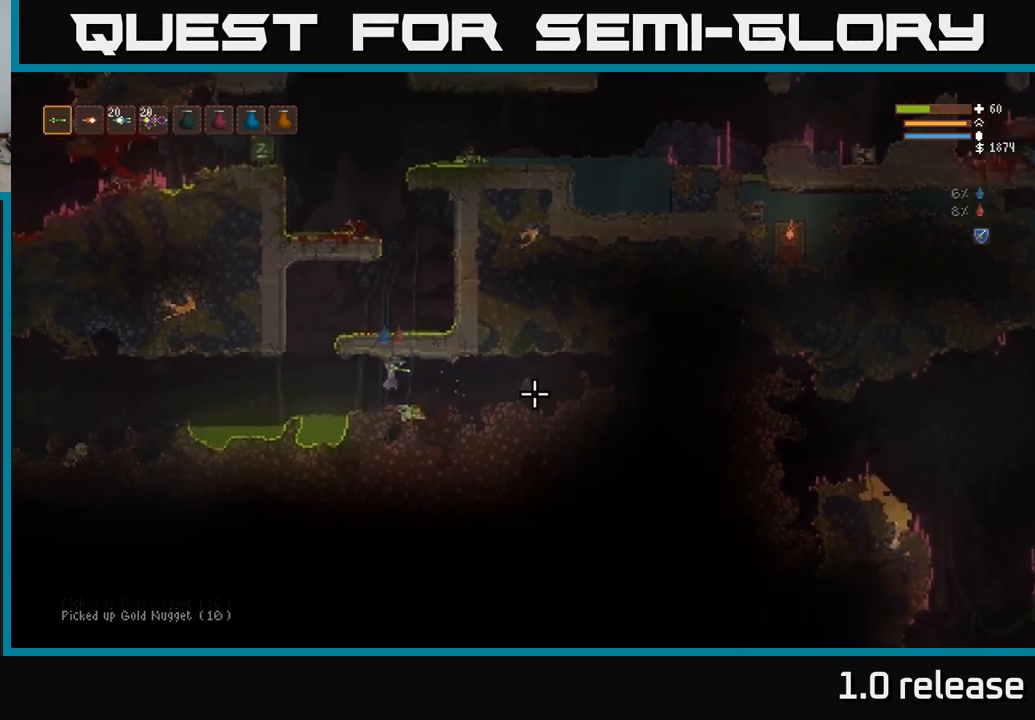
{"buttons": ["L2"], "left_stick": "left", "right_stick": "up-right", "events": [[33, "right_stick", "up-right"], [50, "left_stick", "left"], [400, "L2", "down"]]}
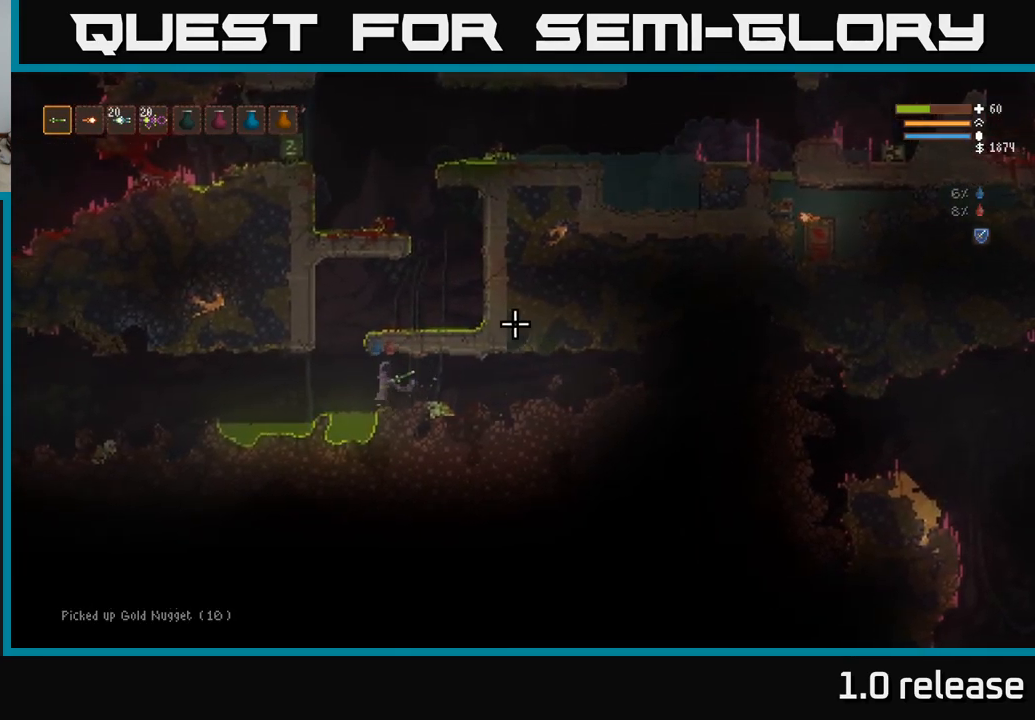
{"buttons": ["L2"], "left_stick": "right", "right_stick": "up-right", "events": [[50, "L2", "up"], [200, "L2", "down"], [267, "left_stick", "right"]]}
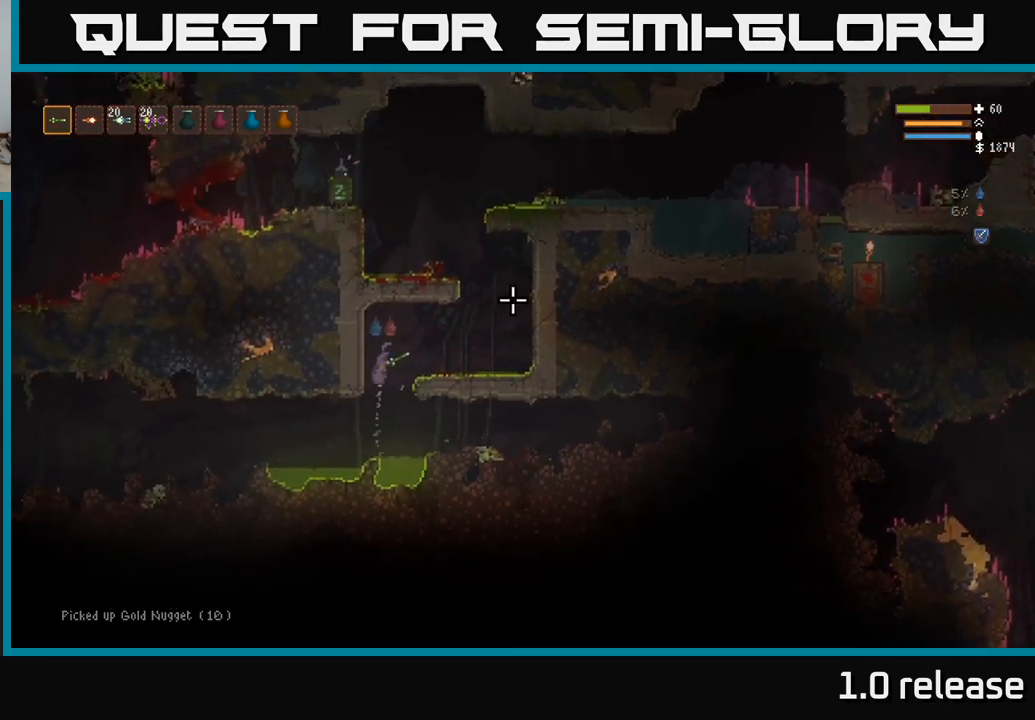
{"buttons": [], "left_stick": "right", "right_stick": "right", "events": [[67, "right_stick", "right"], [117, "L2", "up"], [383, "L2", "down"], [450, "L2", "up"]]}
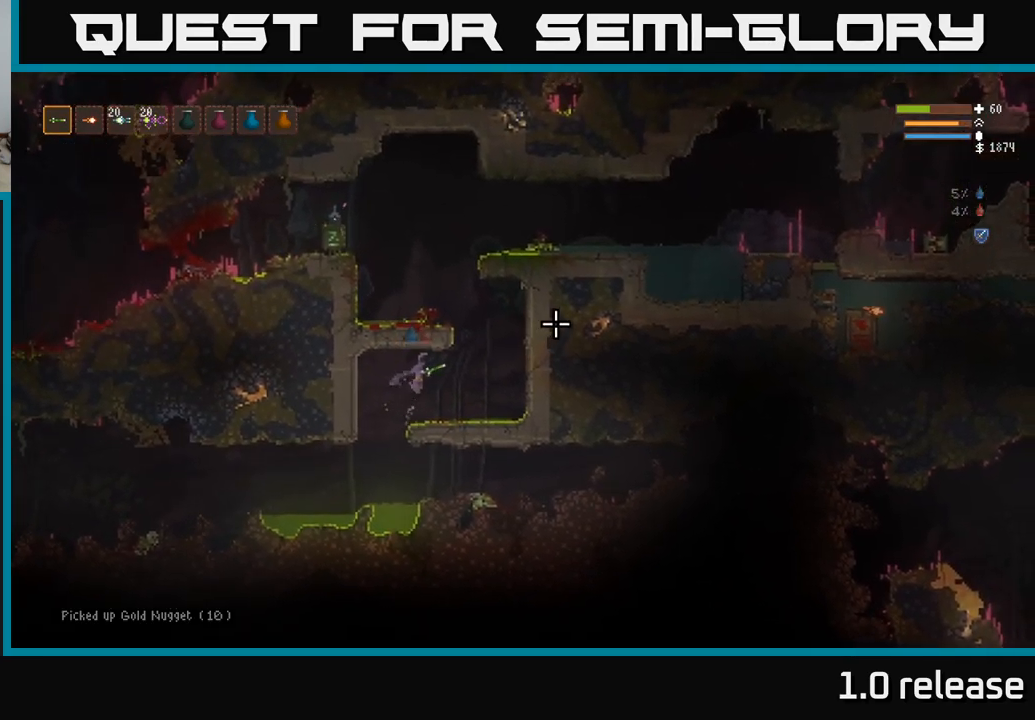
{"buttons": ["L2"], "left_stick": "up-left", "right_stick": "right", "events": [[100, "L2", "down"], [417, "left_stick", "up-left"]]}
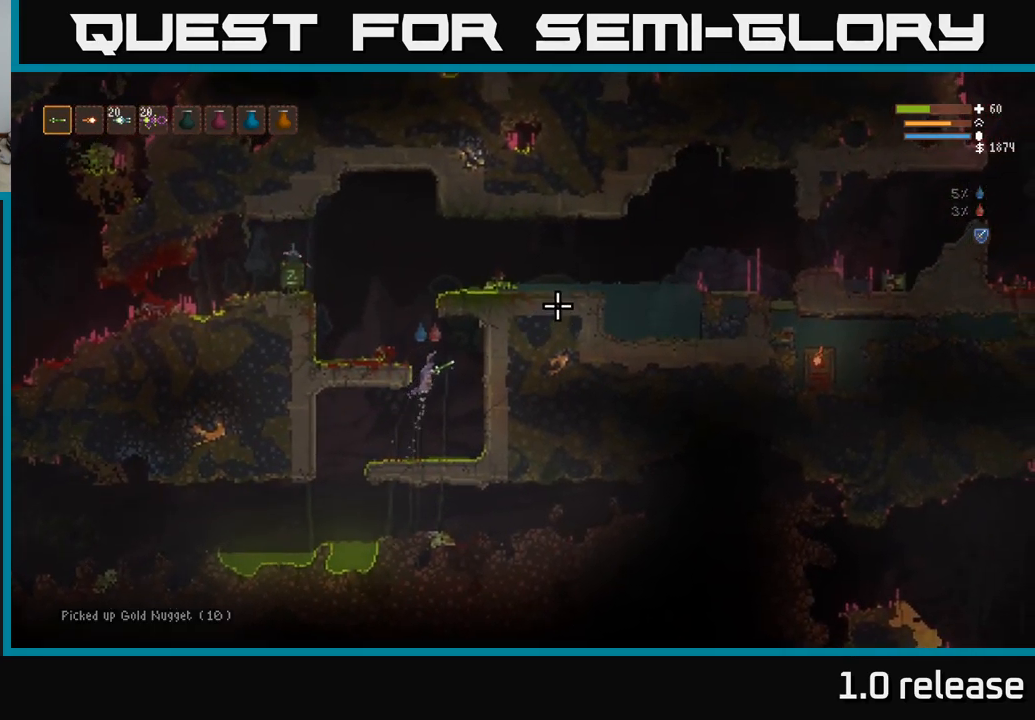
{"buttons": ["L2"], "left_stick": "right", "right_stick": "right", "events": [[400, "left_stick", "right"]]}
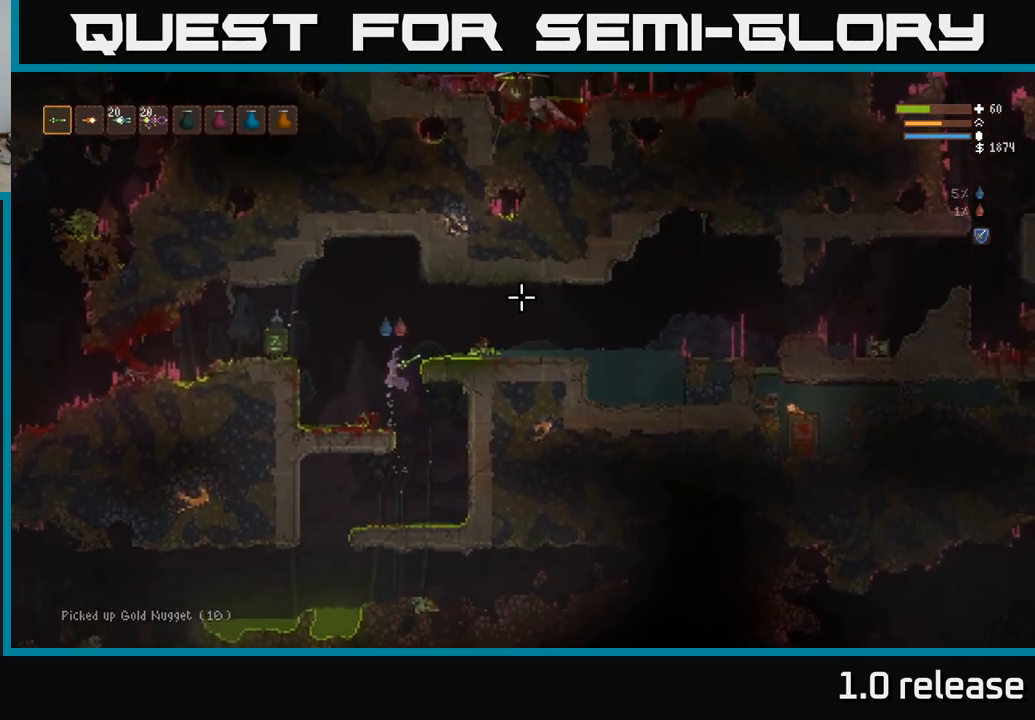
{"buttons": [], "left_stick": "right", "right_stick": "right", "events": [[300, "L2", "up"]]}
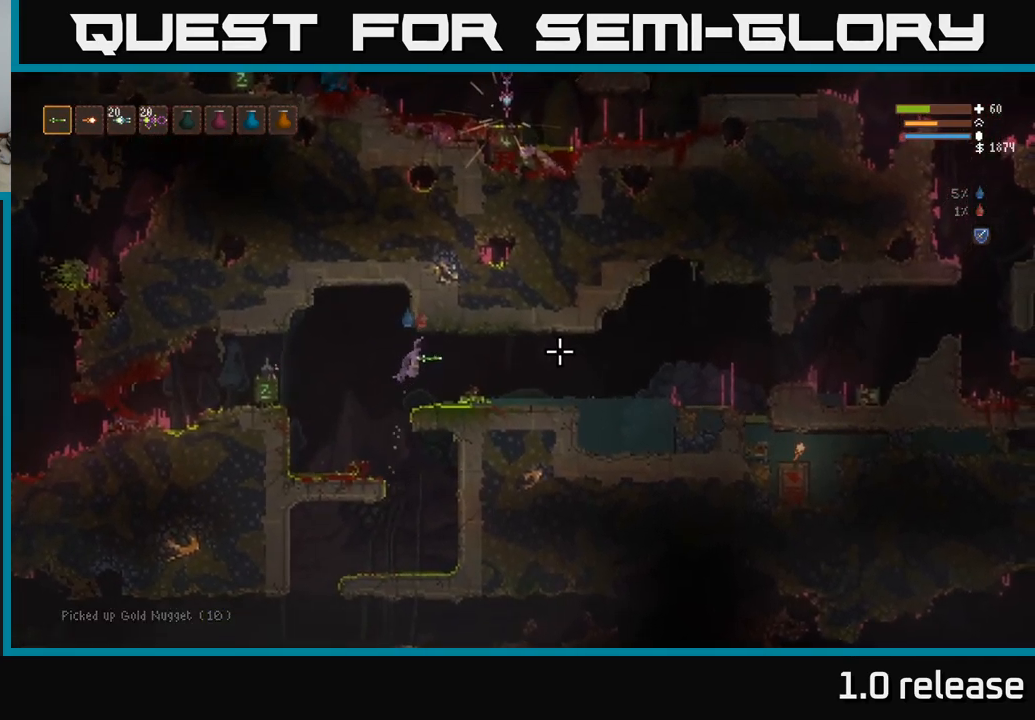
{"buttons": [], "left_stick": "right", "right_stick": "right", "events": [[167, "L2", "down"], [267, "L2", "up"]]}
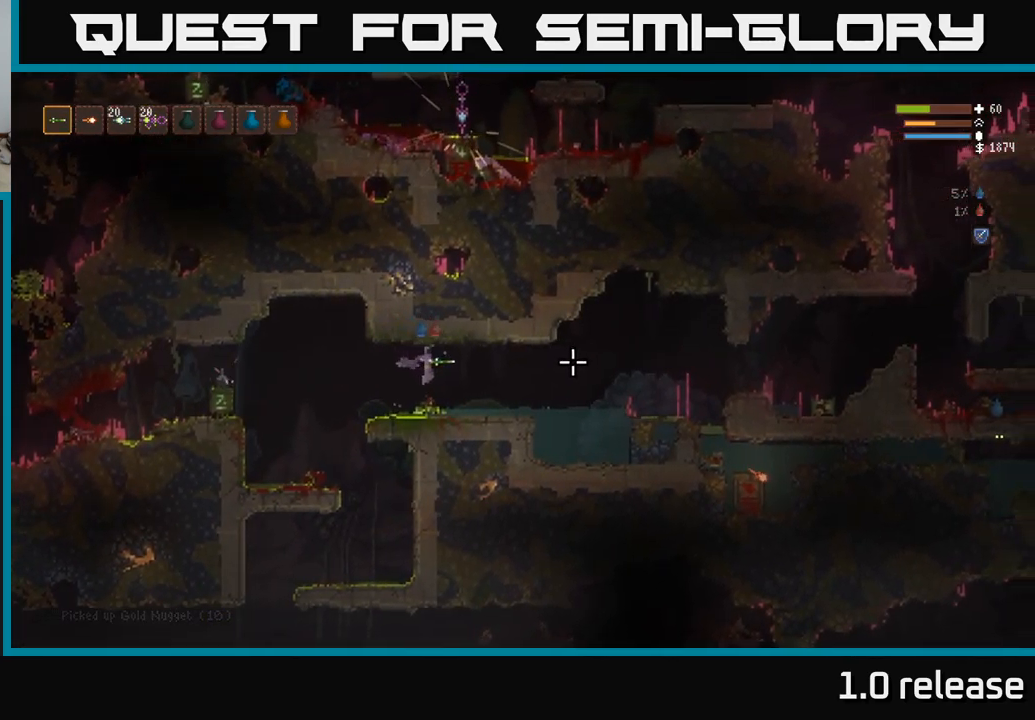
{"buttons": [], "left_stick": "right", "right_stick": "right", "events": []}
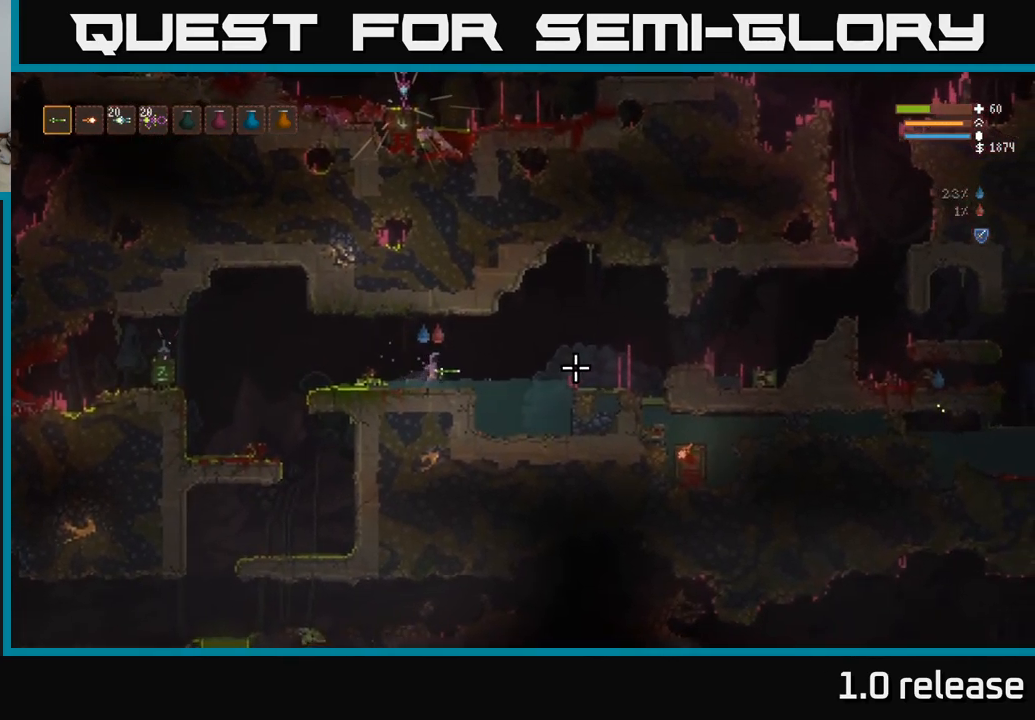
{"buttons": [], "left_stick": "right", "right_stick": "right", "events": [[367, "L2", "down"], [500, "L2", "up"]]}
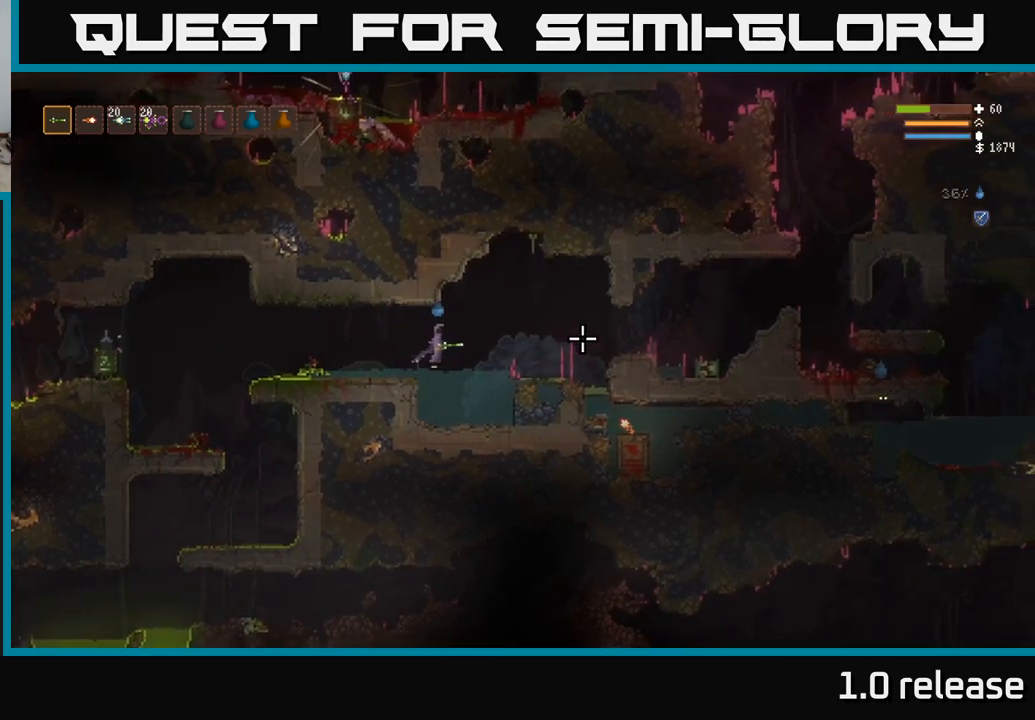
{"buttons": [], "left_stick": "right", "right_stick": "right", "events": []}
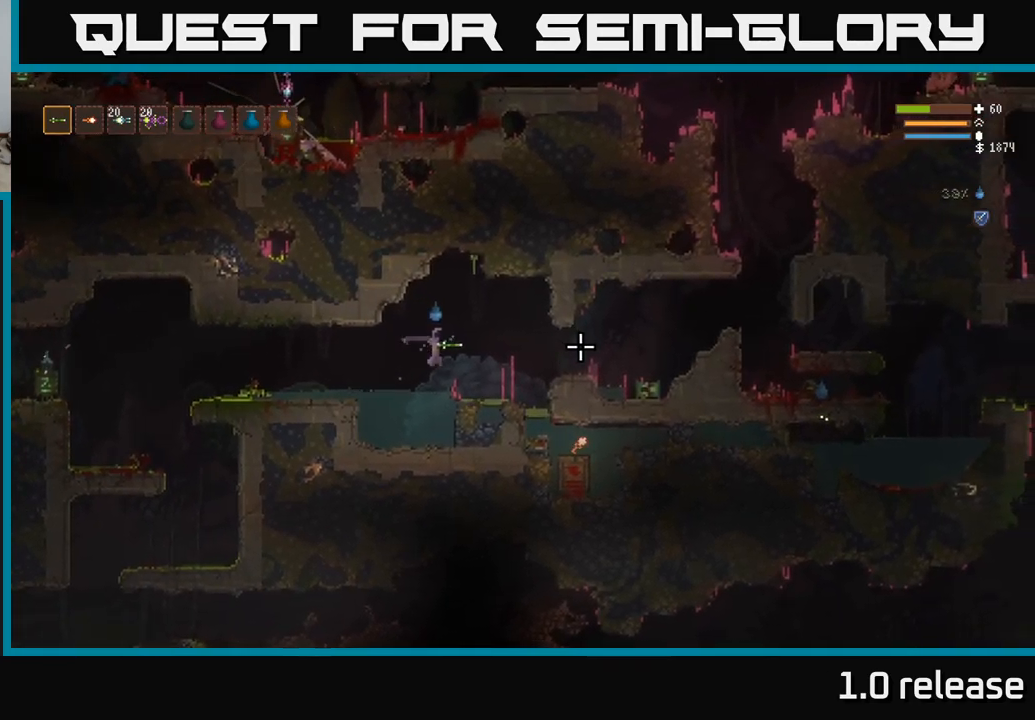
{"buttons": ["L2"], "left_stick": "right", "right_stick": "right", "events": [[17, "L2", "down"], [100, "L2", "up"], [434, "L2", "down"]]}
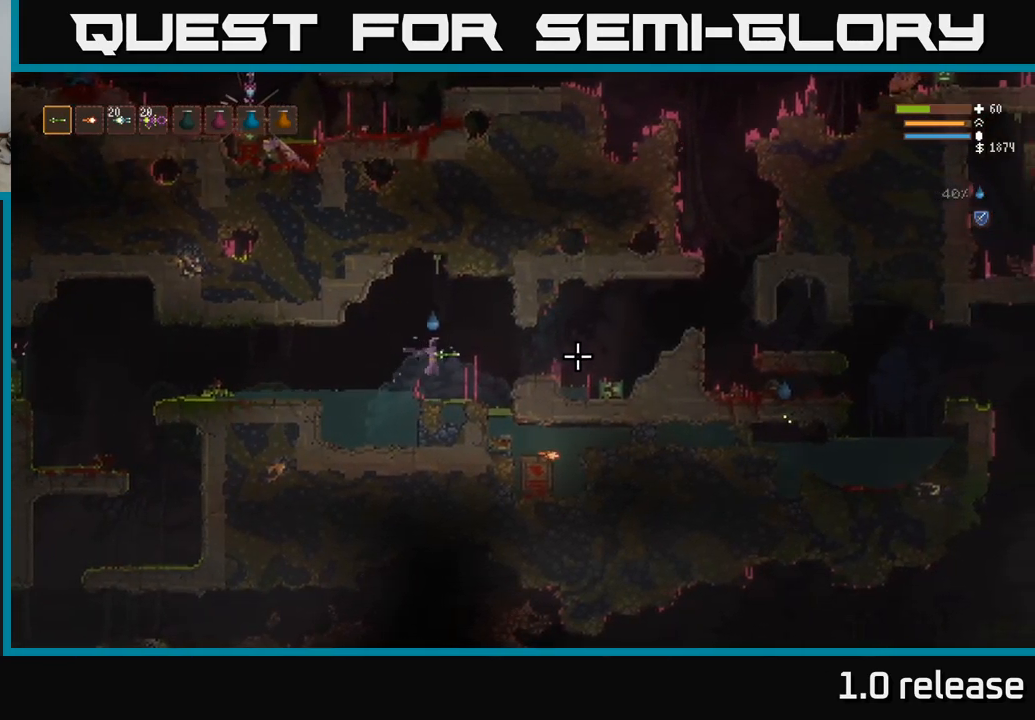
{"buttons": ["L2"], "left_stick": "right", "right_stick": "right", "events": [[100, "L2", "up"], [417, "L2", "down"]]}
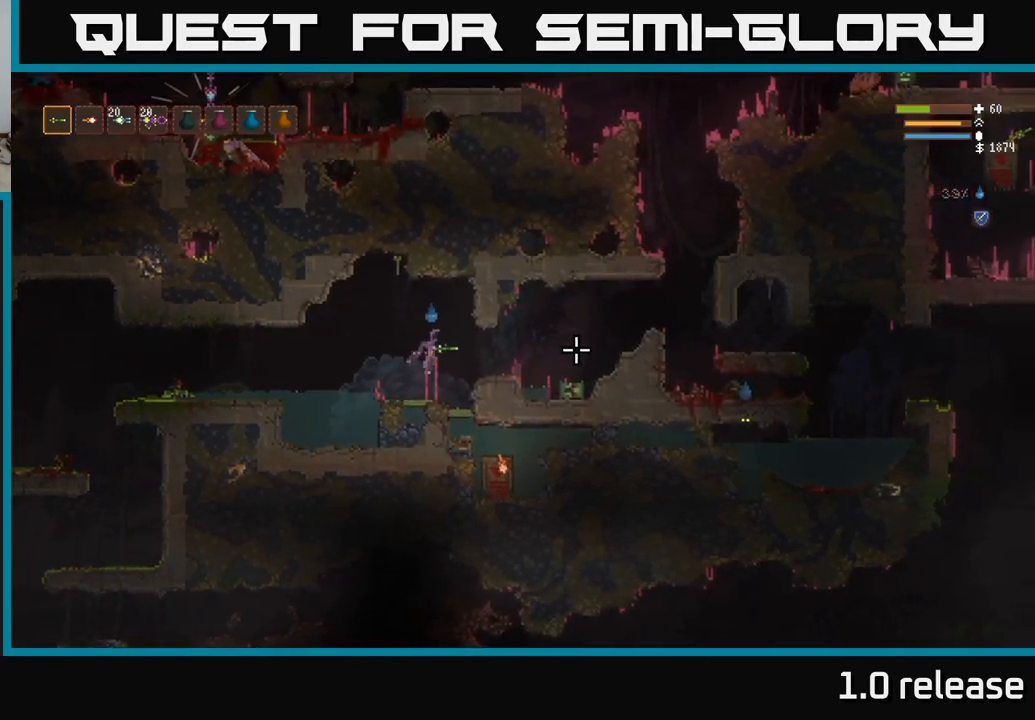
{"buttons": [], "left_stick": "right", "right_stick": "right", "events": [[50, "L2", "up"], [367, "L2", "down"], [484, "L2", "up"]]}
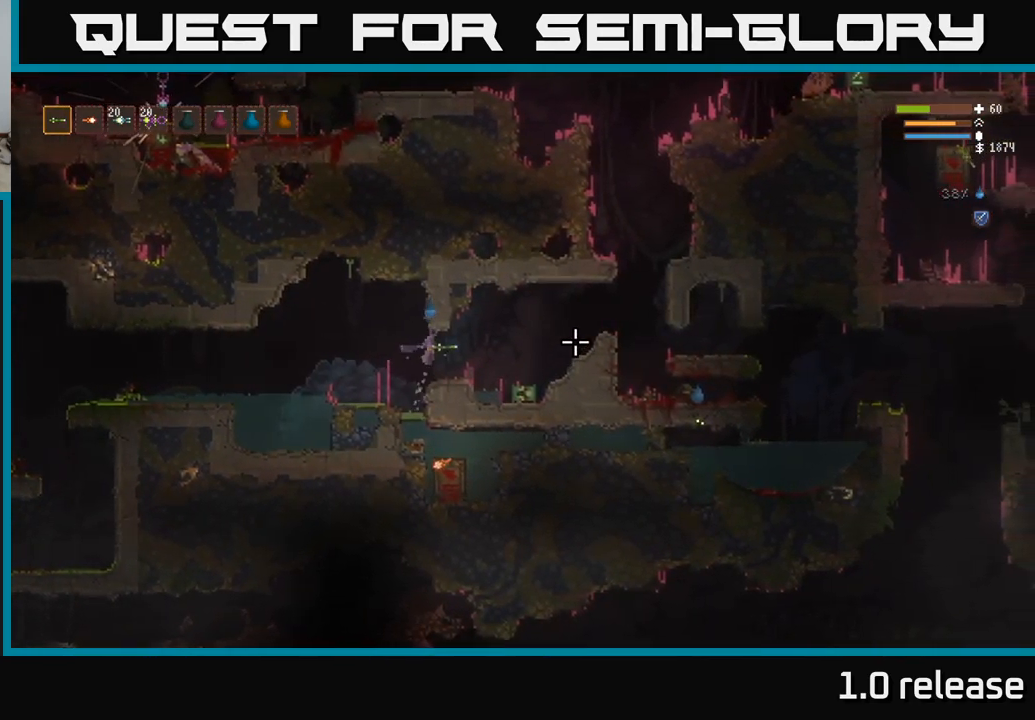
{"buttons": ["L2"], "left_stick": "right", "right_stick": "right", "events": [[467, "L2", "down"]]}